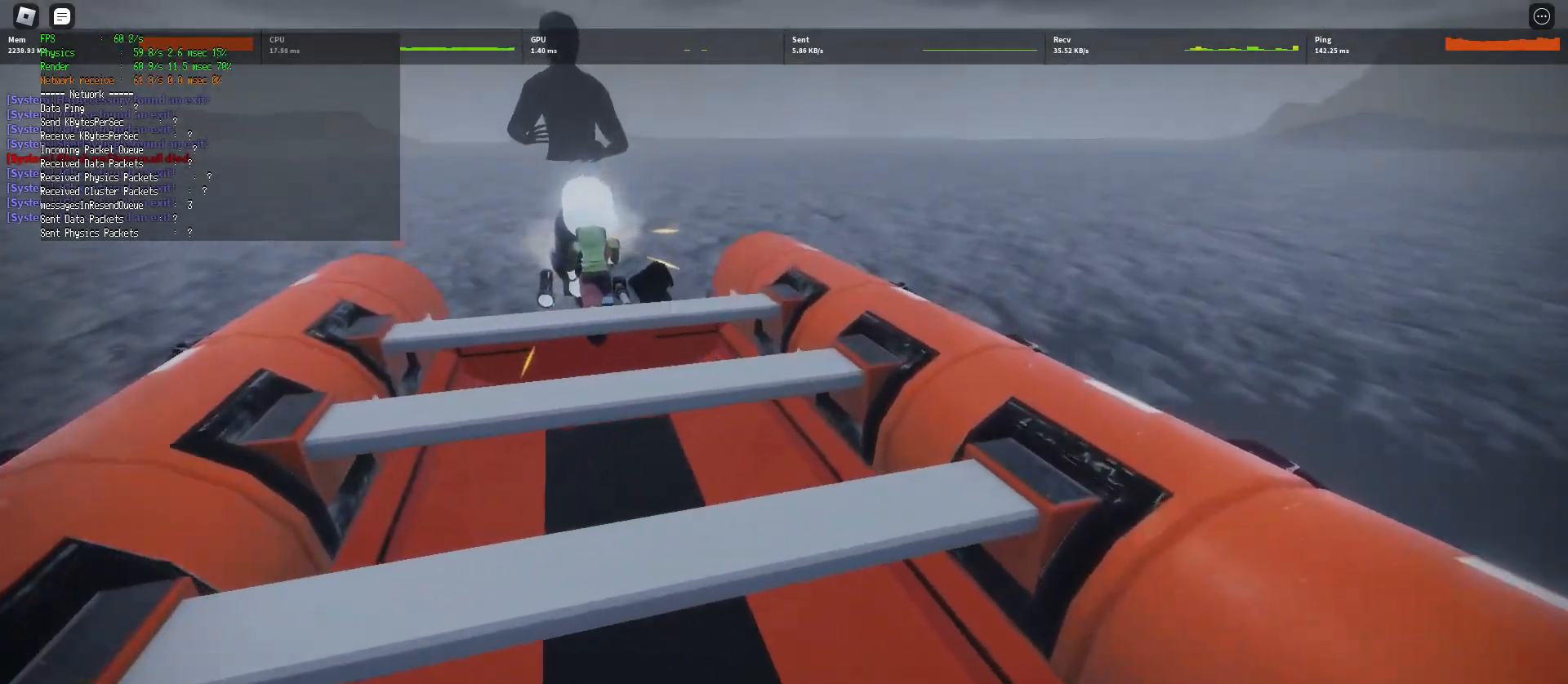
Gameplay with keyboard and mouse; each line is a JSON object with the keys and mouse buttons held at the frame after it. "events" lists presses ("down") and releases ("up") of "a", "ctrl", "d", "e", "q", "s", "shift", "space", "w", "mouse_left", "mouse_wheel", "mouse_right", "mouse_mb4" and "mouse_mb5" between this image and that frame as [ms after this image, input, new state], when the widget could be followed in between. "mouse_left", "mouse_wheel", "mouse_right", "mouse_mb4", "mouse_mb5" = the "left", "wheel", "right", "mb4", "mb5" buttons of the "mouse" list. No other keys are recorded. "wheel" means that the mouse wheel is clicked or scrolled. Mouse movement is not recorded.
{"keys": ["w"], "mouse": [], "events": []}
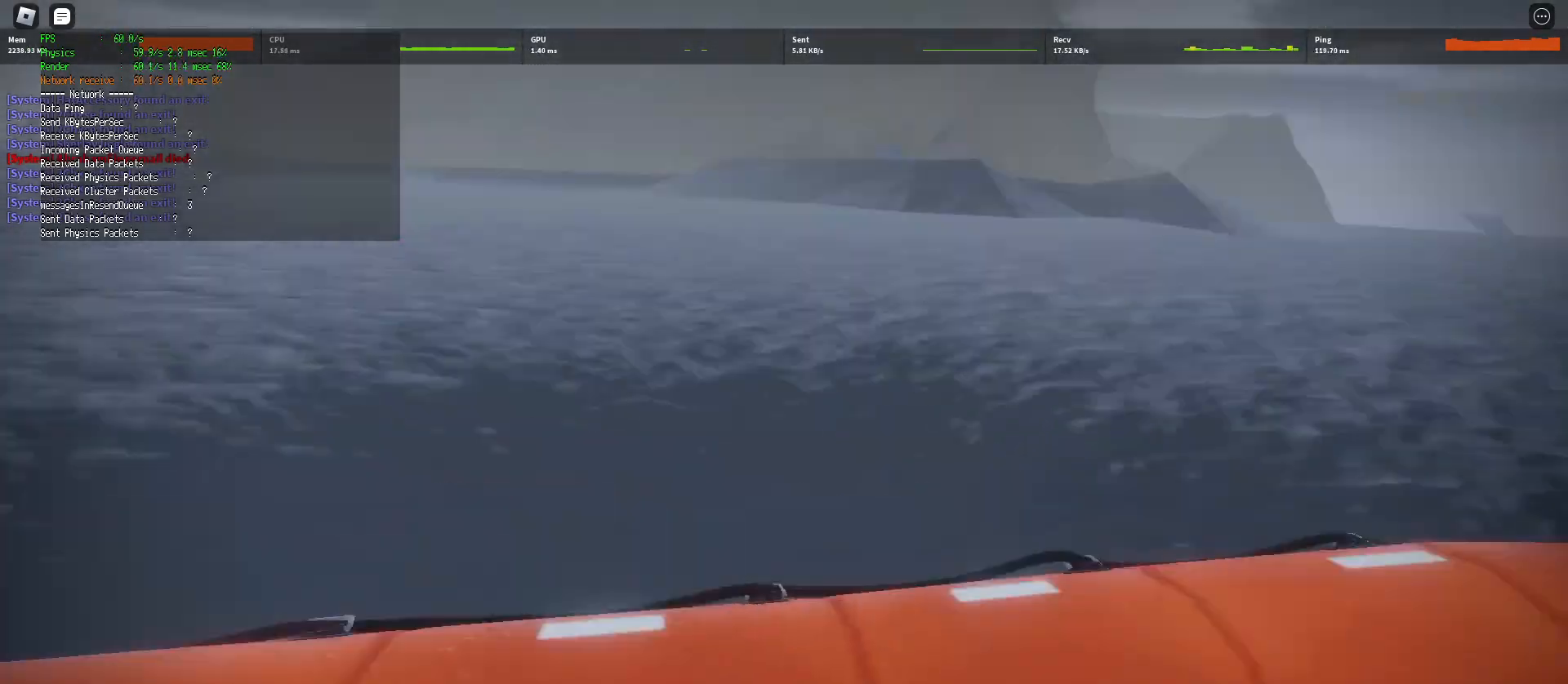
{"keys": ["w"], "mouse": [], "events": []}
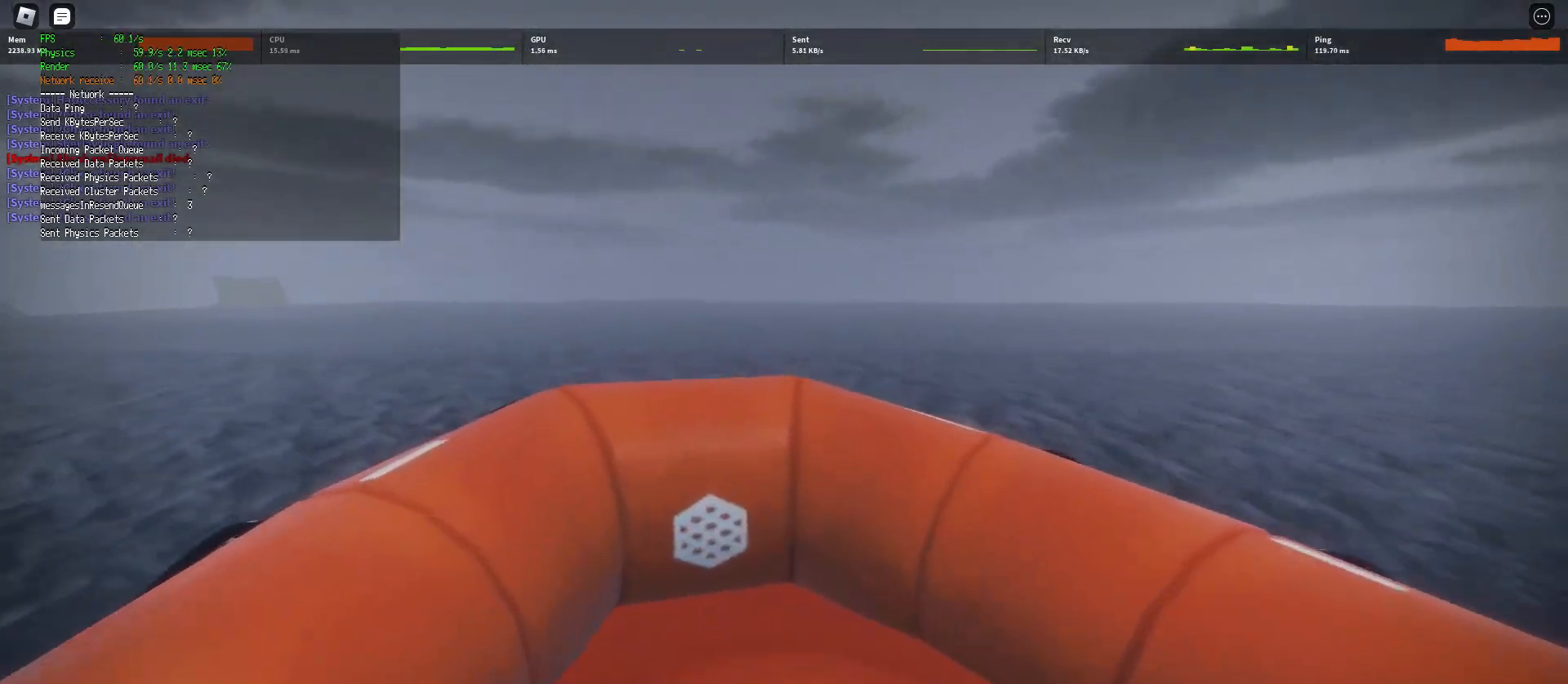
{"keys": ["w"], "mouse": [], "events": []}
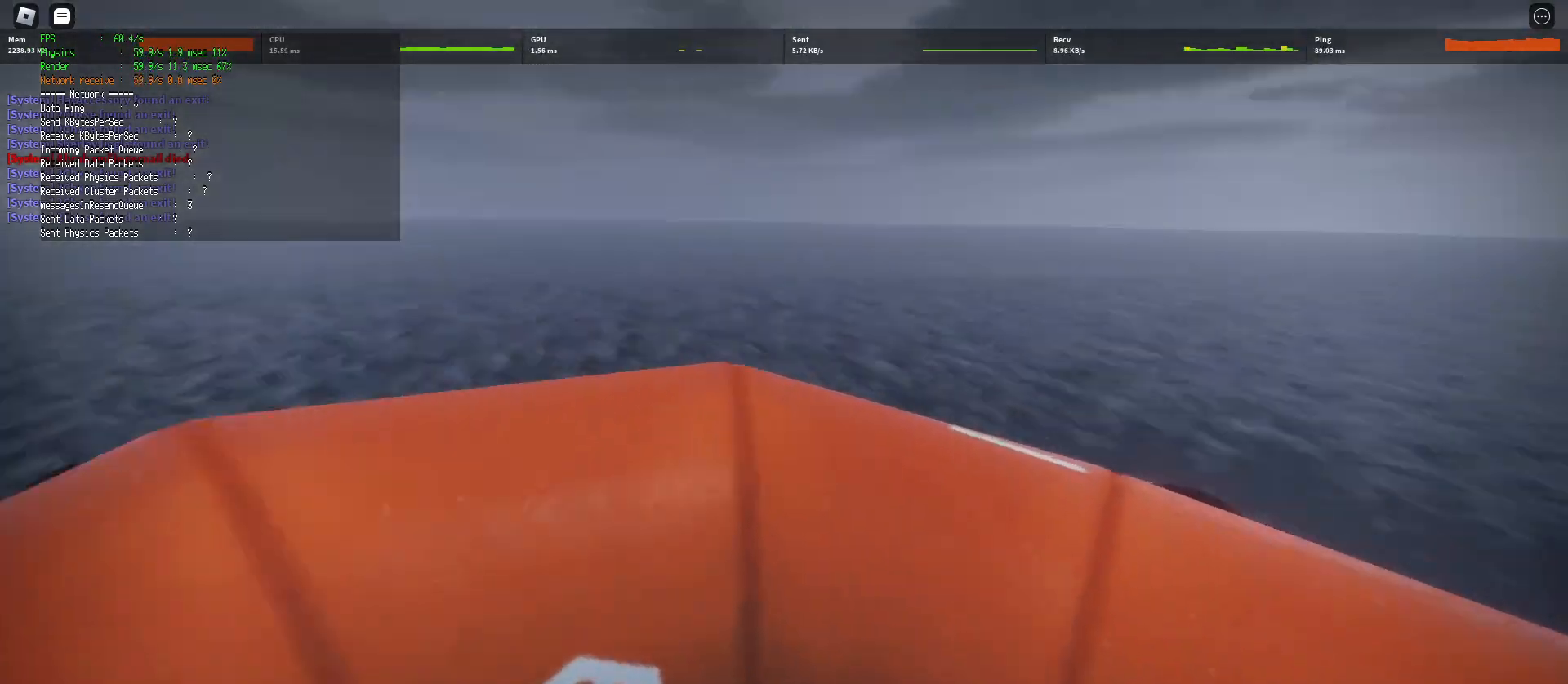
{"keys": ["w"], "mouse": [], "events": []}
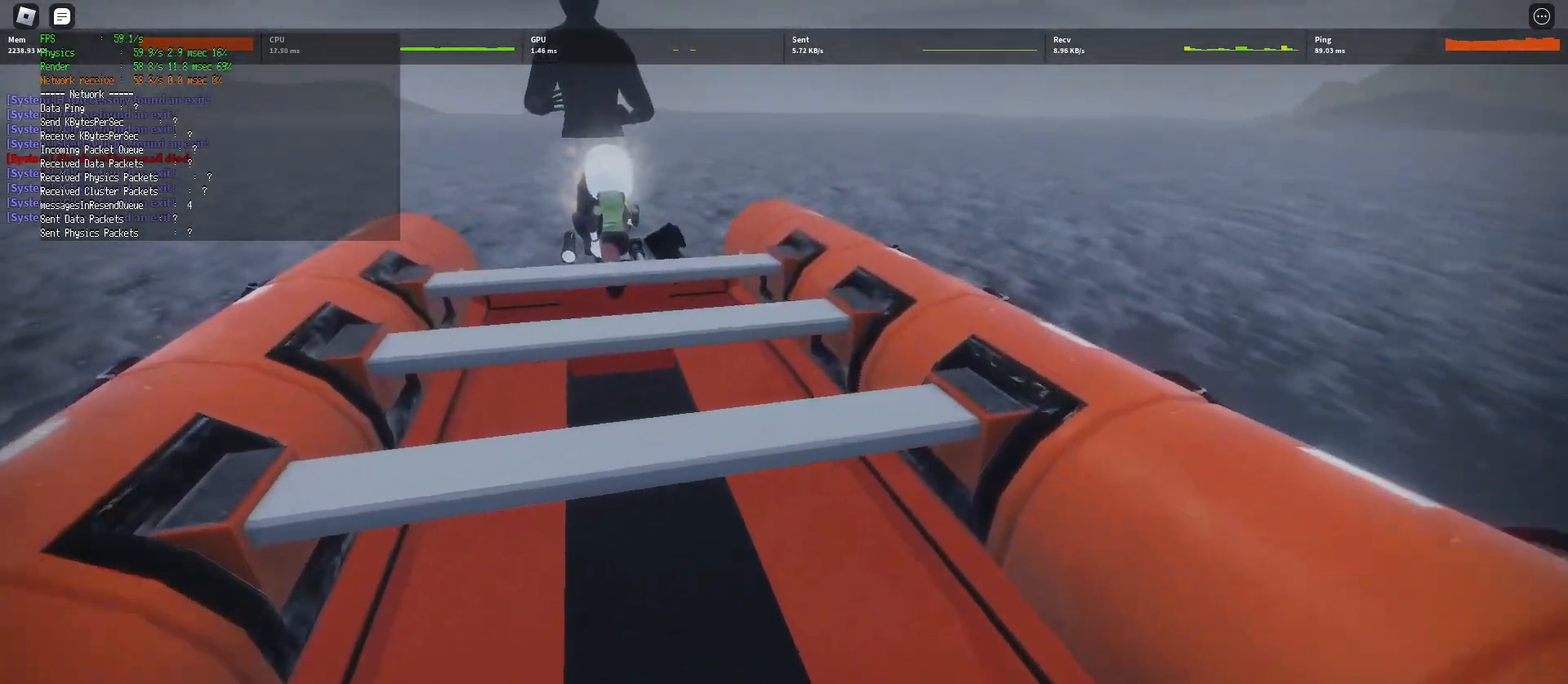
{"keys": ["w"], "mouse": [], "events": []}
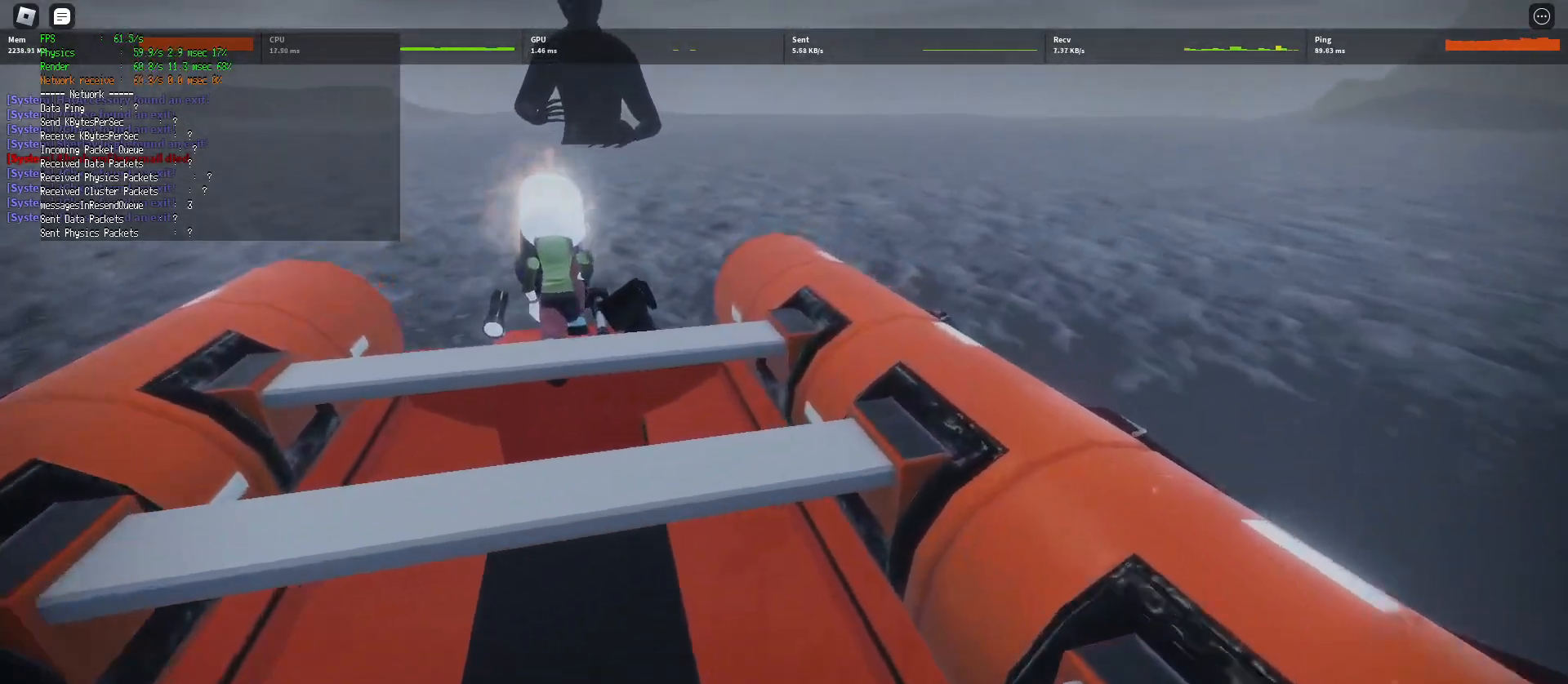
{"keys": ["w"], "mouse": [], "events": []}
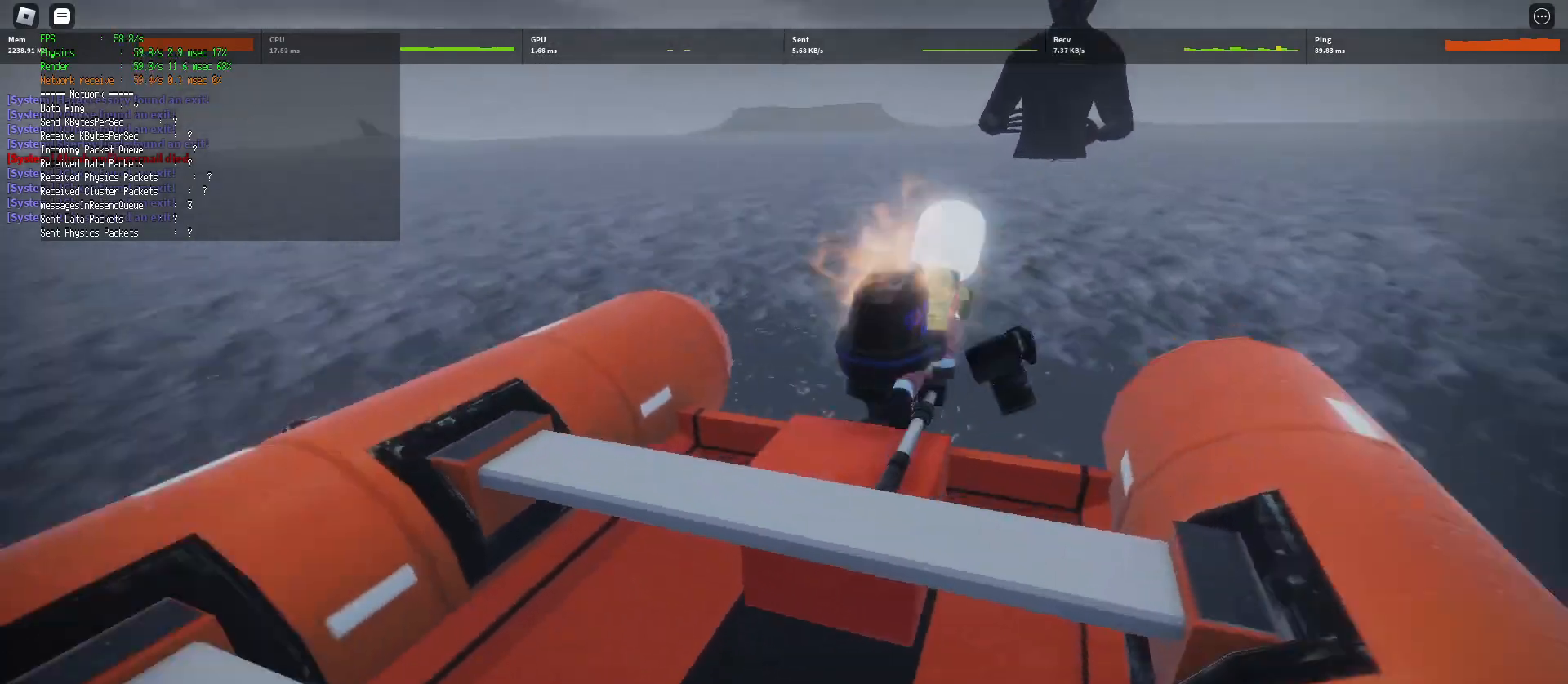
{"keys": ["w"], "mouse": [], "events": []}
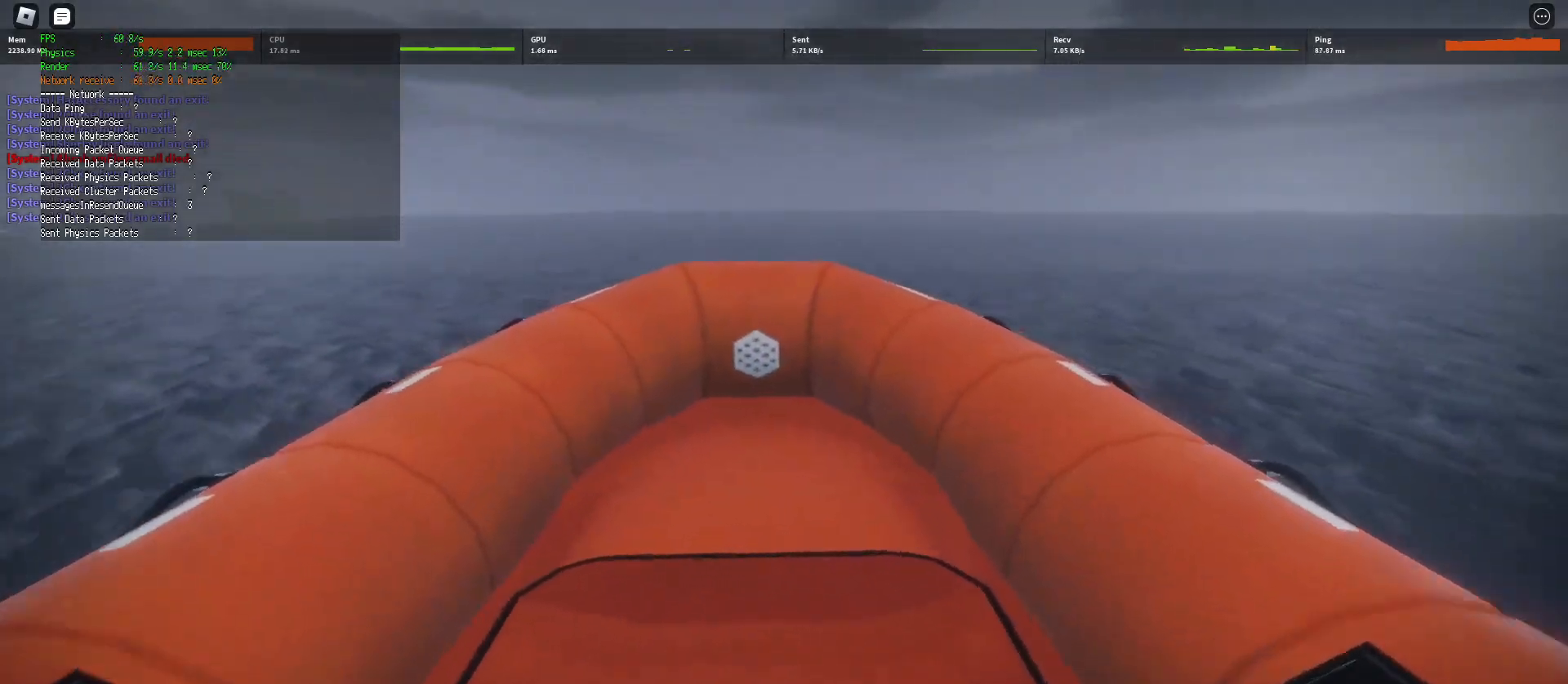
{"keys": ["w"], "mouse": [], "events": []}
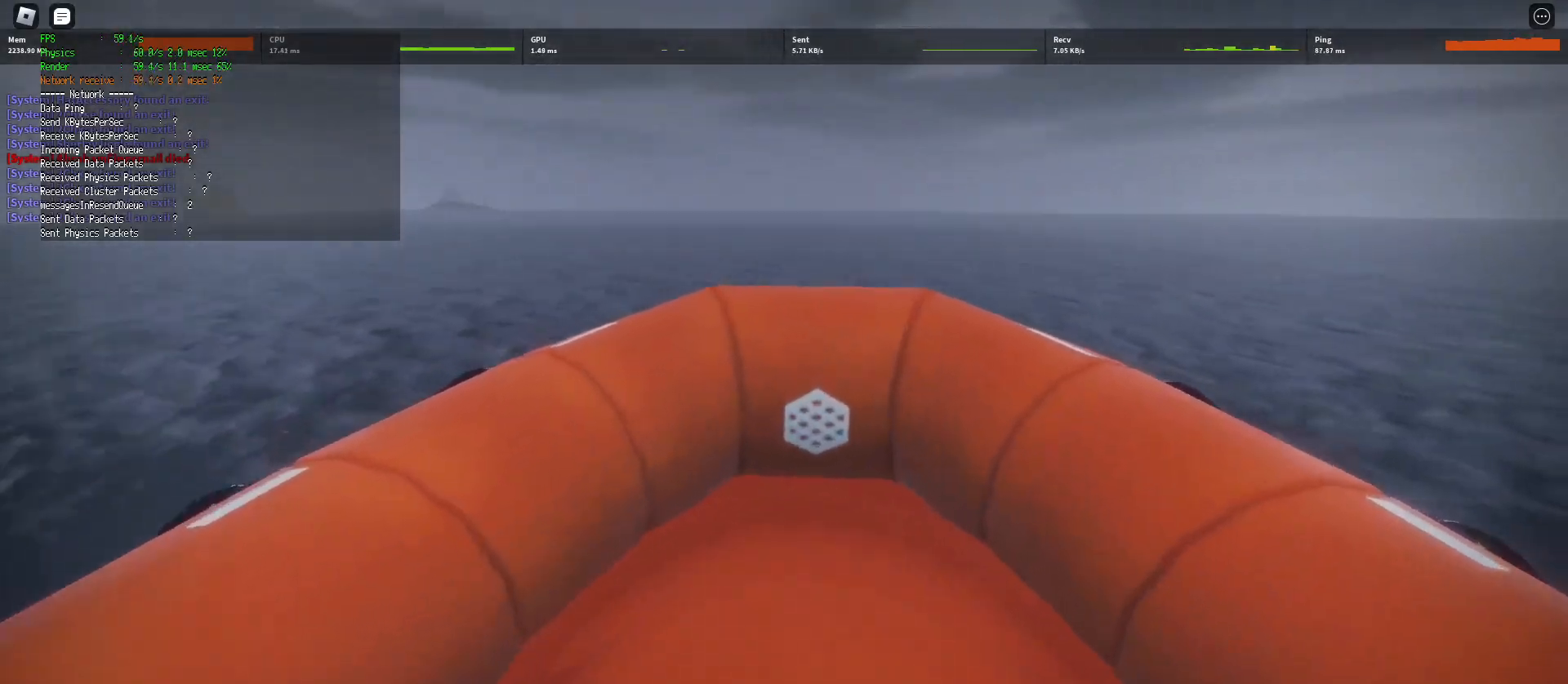
{"keys": ["w"], "mouse": [], "events": []}
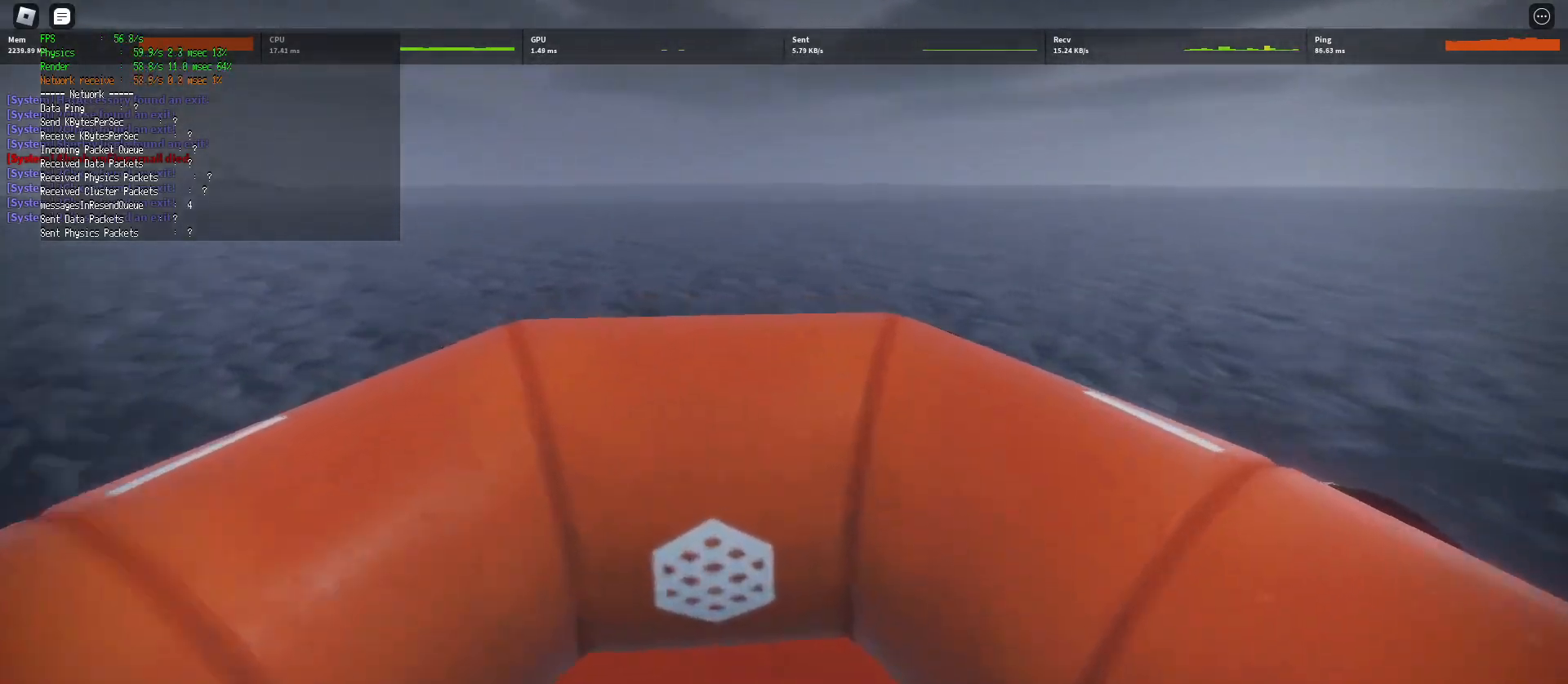
{"keys": [], "mouse": [], "events": [[117, "w", "up"]]}
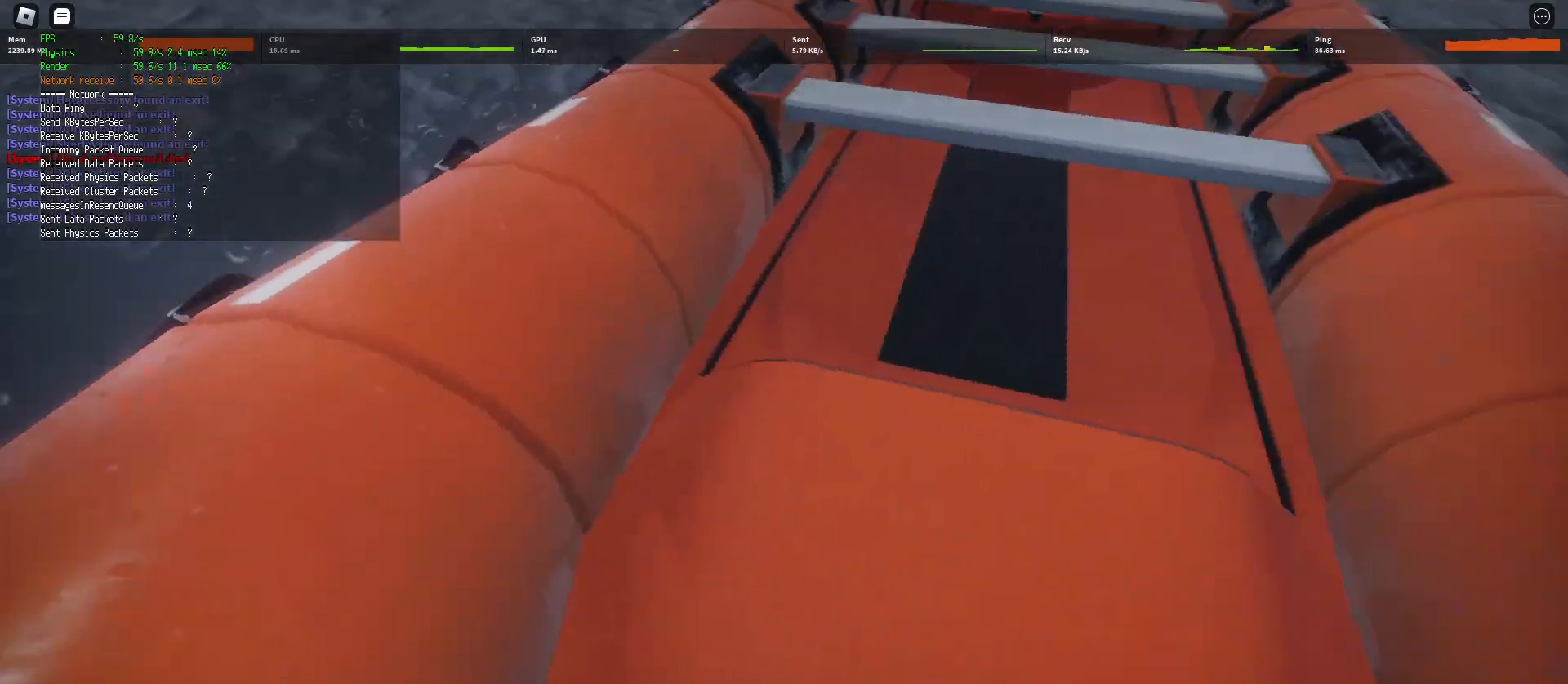
{"keys": [], "mouse": [], "events": []}
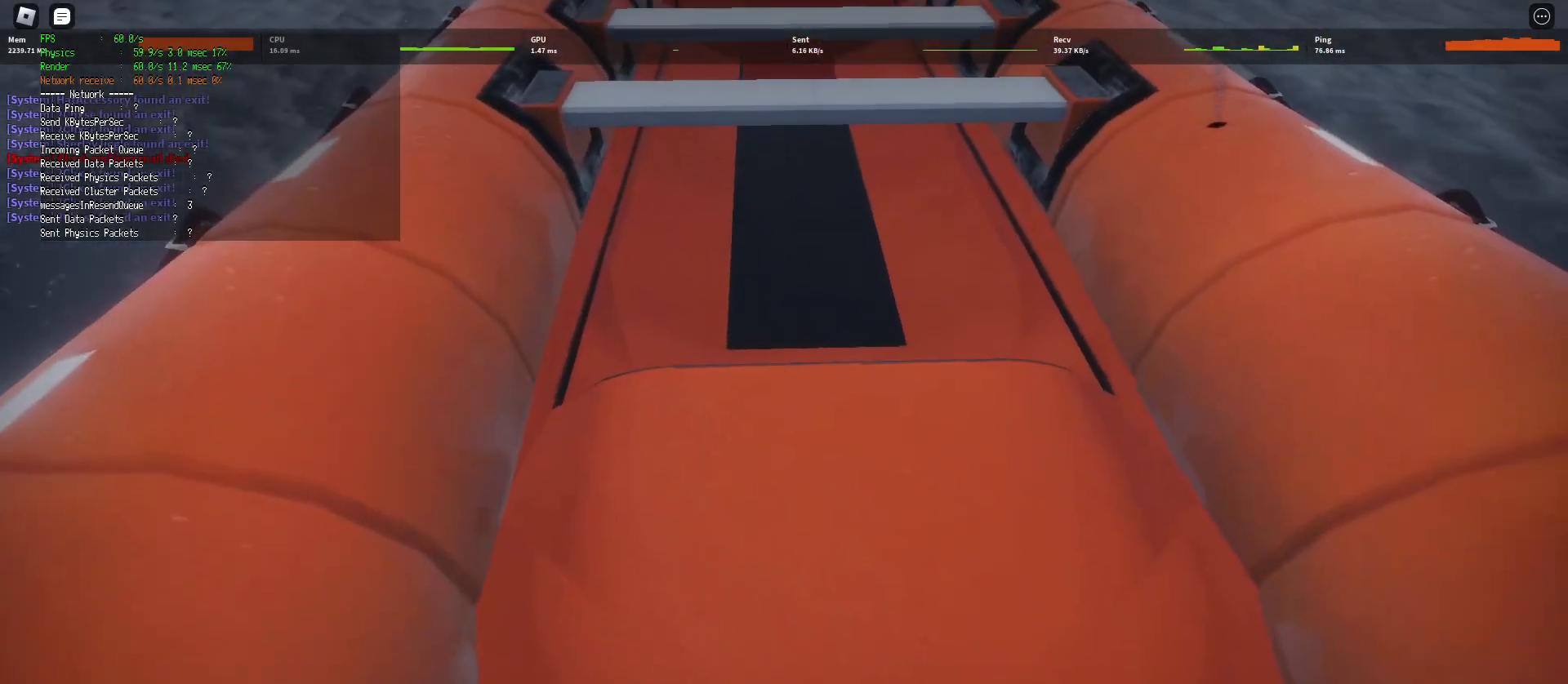
{"keys": [], "mouse": [], "events": []}
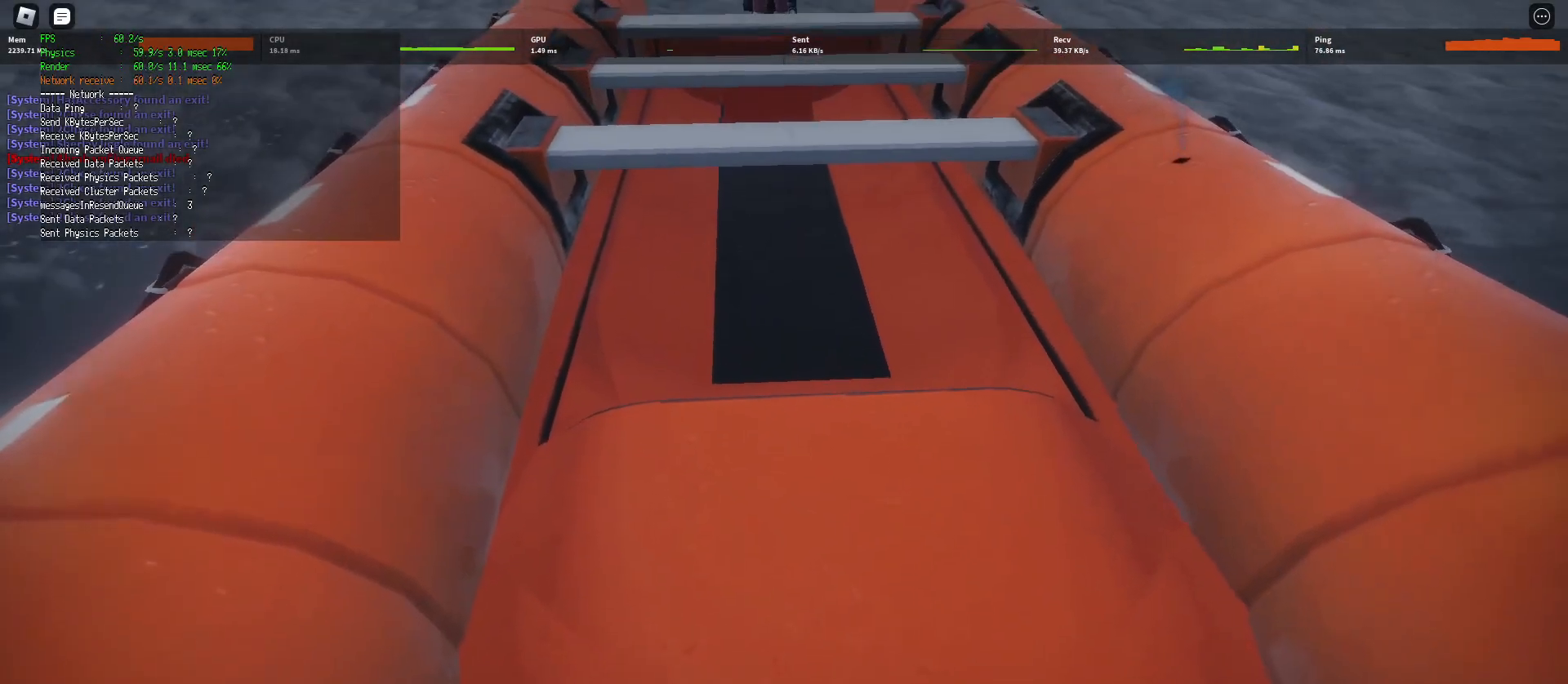
{"keys": [], "mouse": [], "events": []}
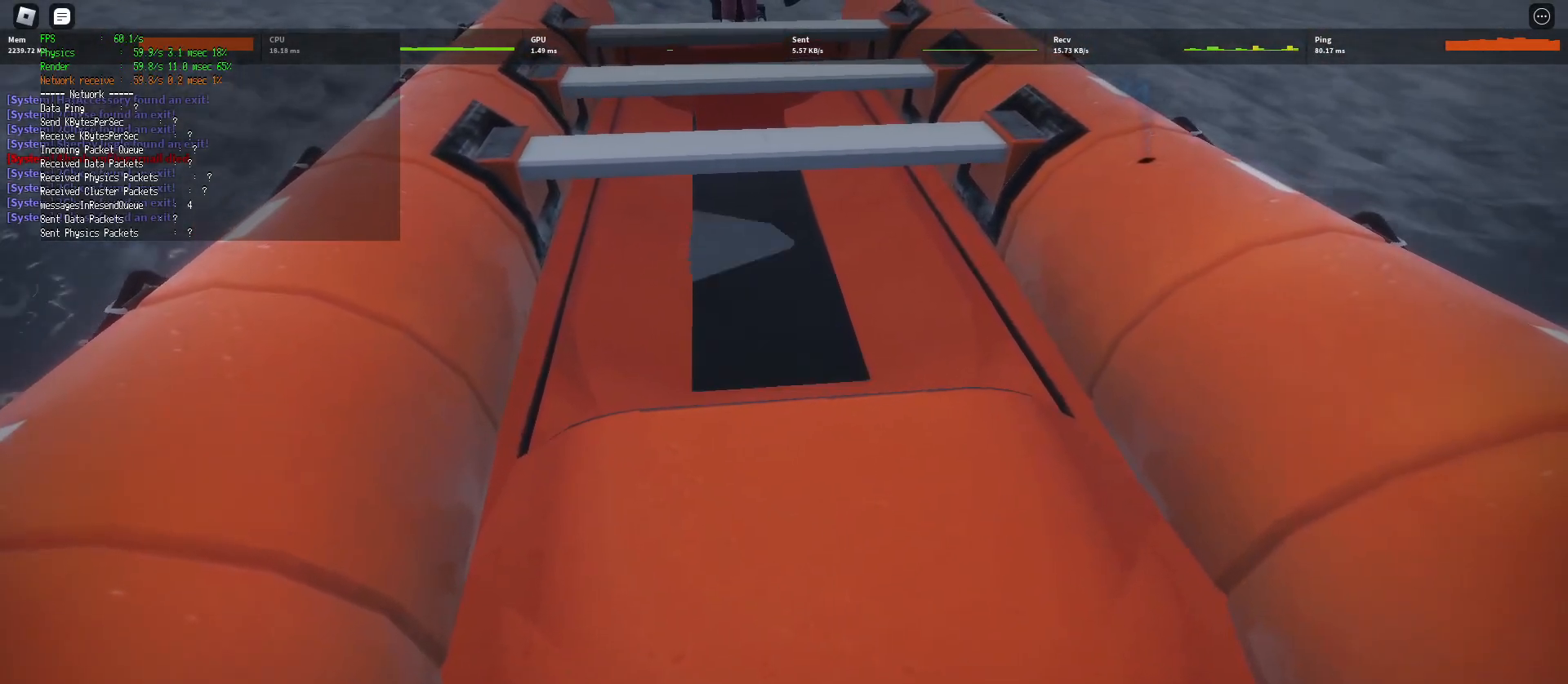
{"keys": [], "mouse": [], "events": []}
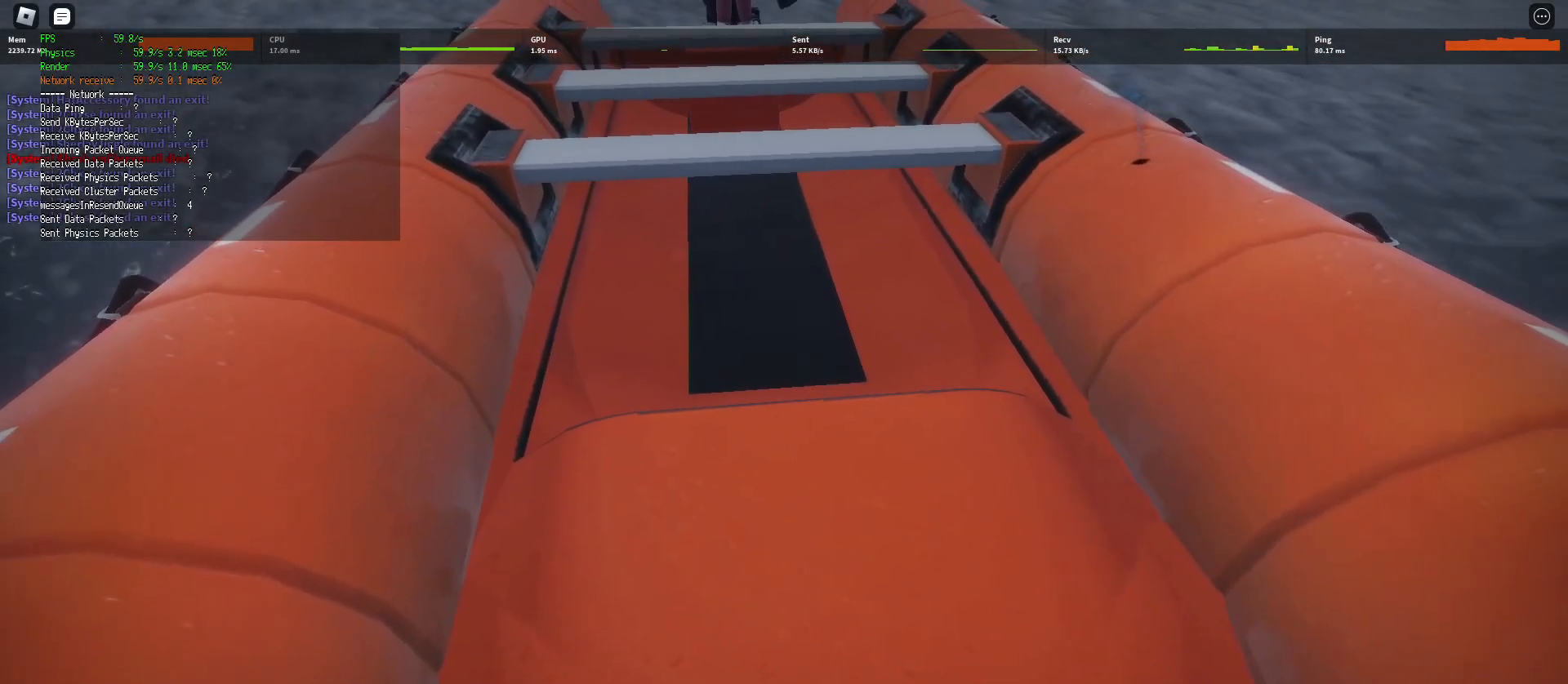
{"keys": [], "mouse": [], "events": []}
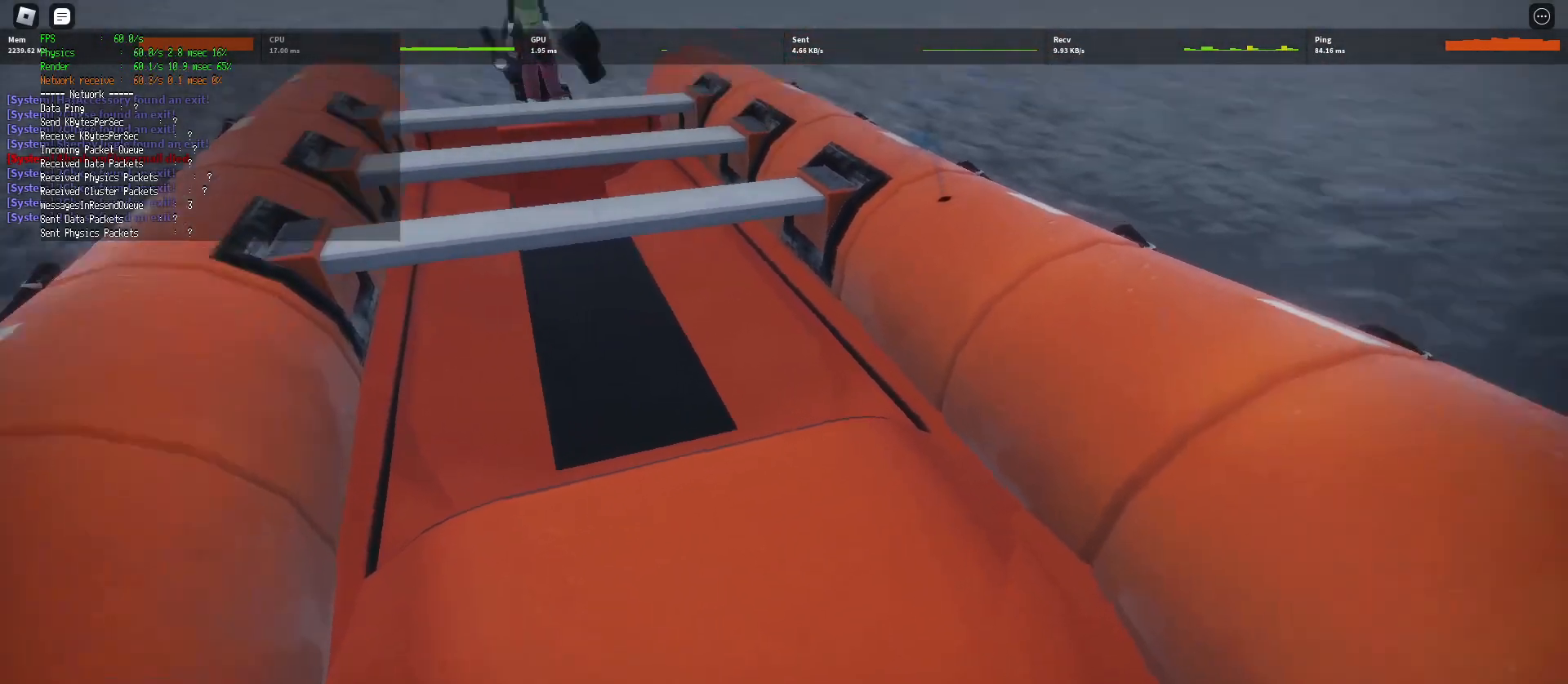
{"keys": [], "mouse": [], "events": []}
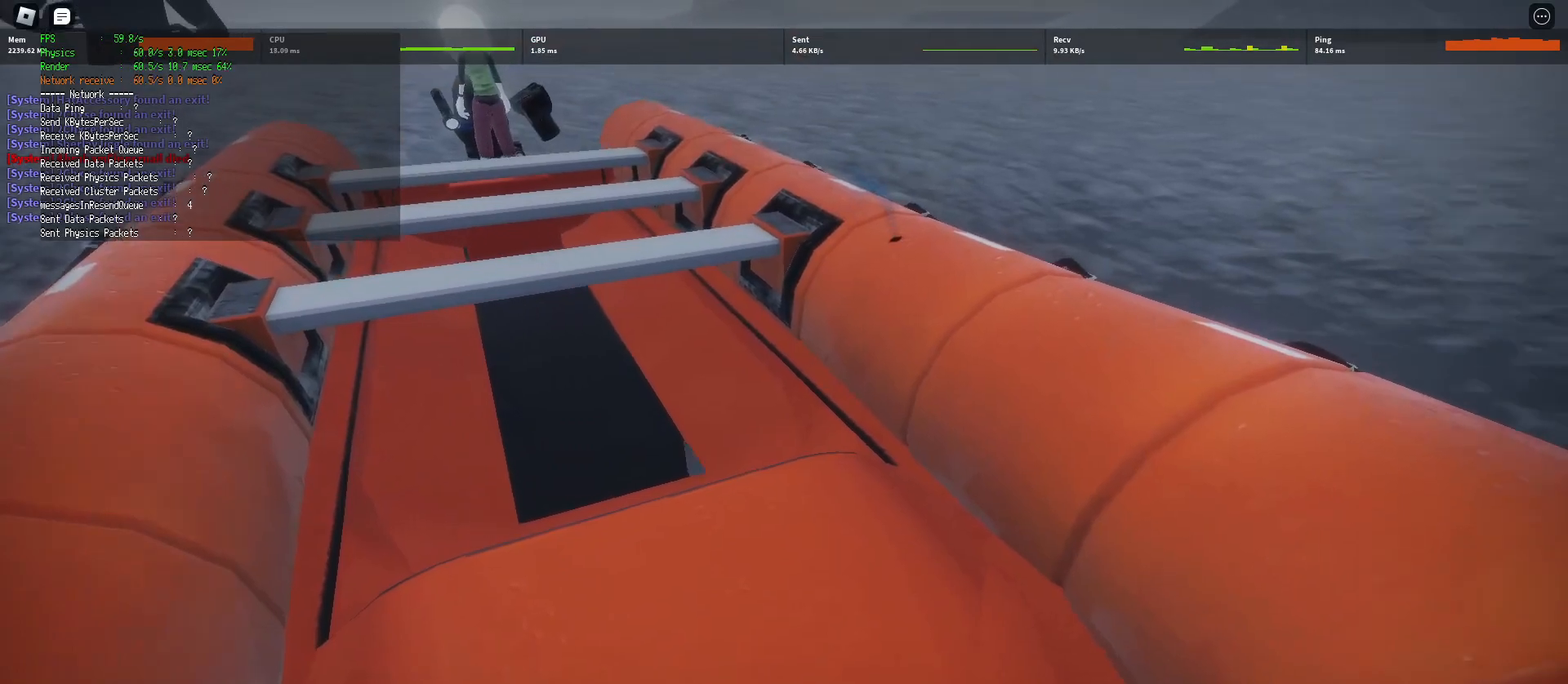
{"keys": ["w"], "mouse": [], "events": [[117, "w", "down"]]}
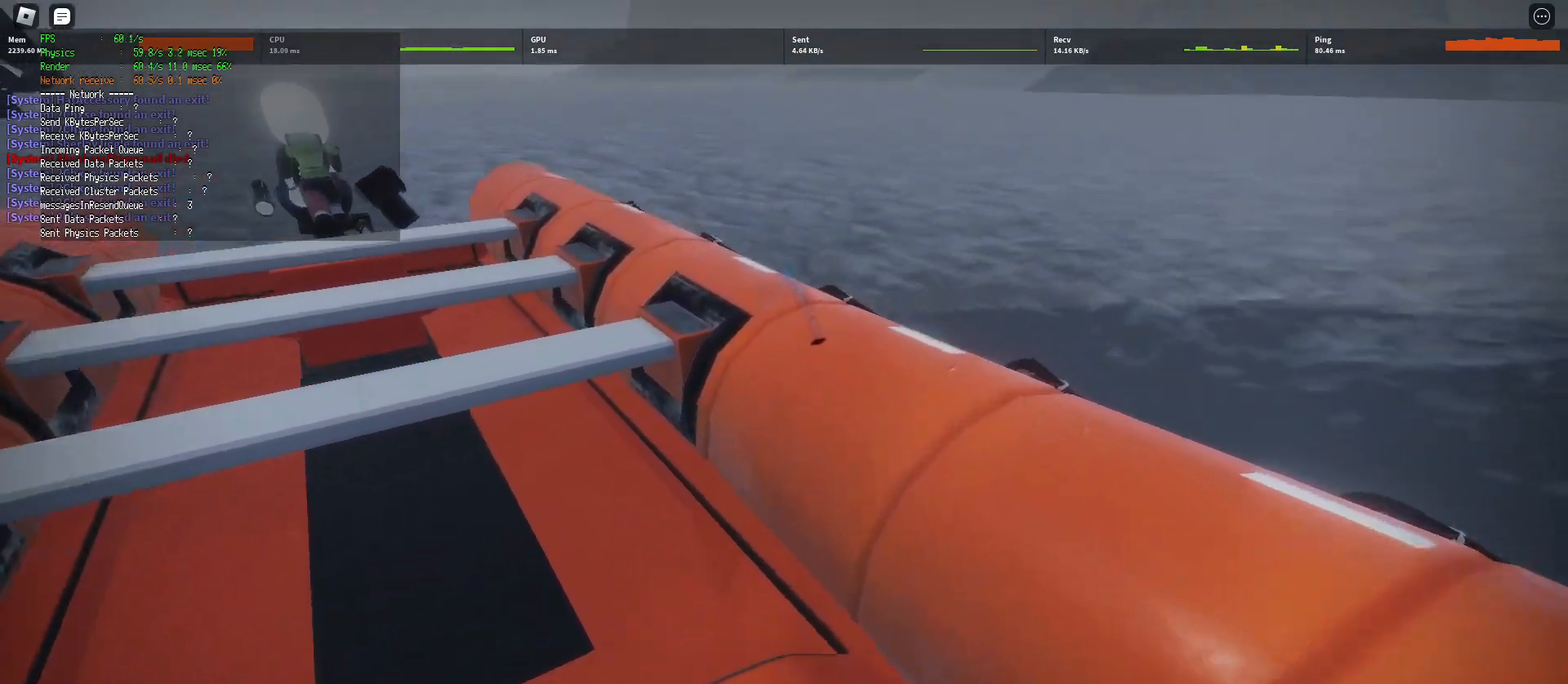
{"keys": ["e"], "mouse": [], "events": [[350, "e", "down"], [350, "w", "up"]]}
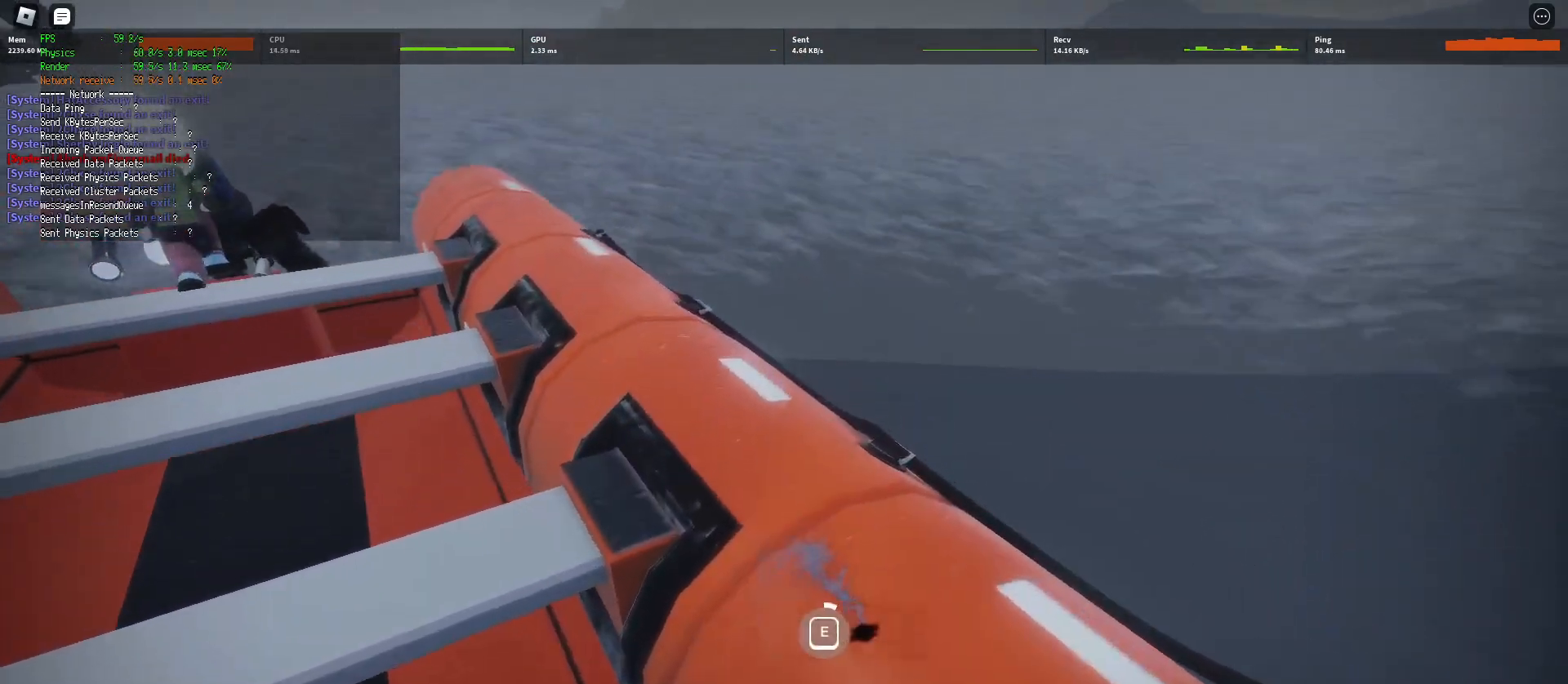
{"keys": ["e"], "mouse": [], "events": []}
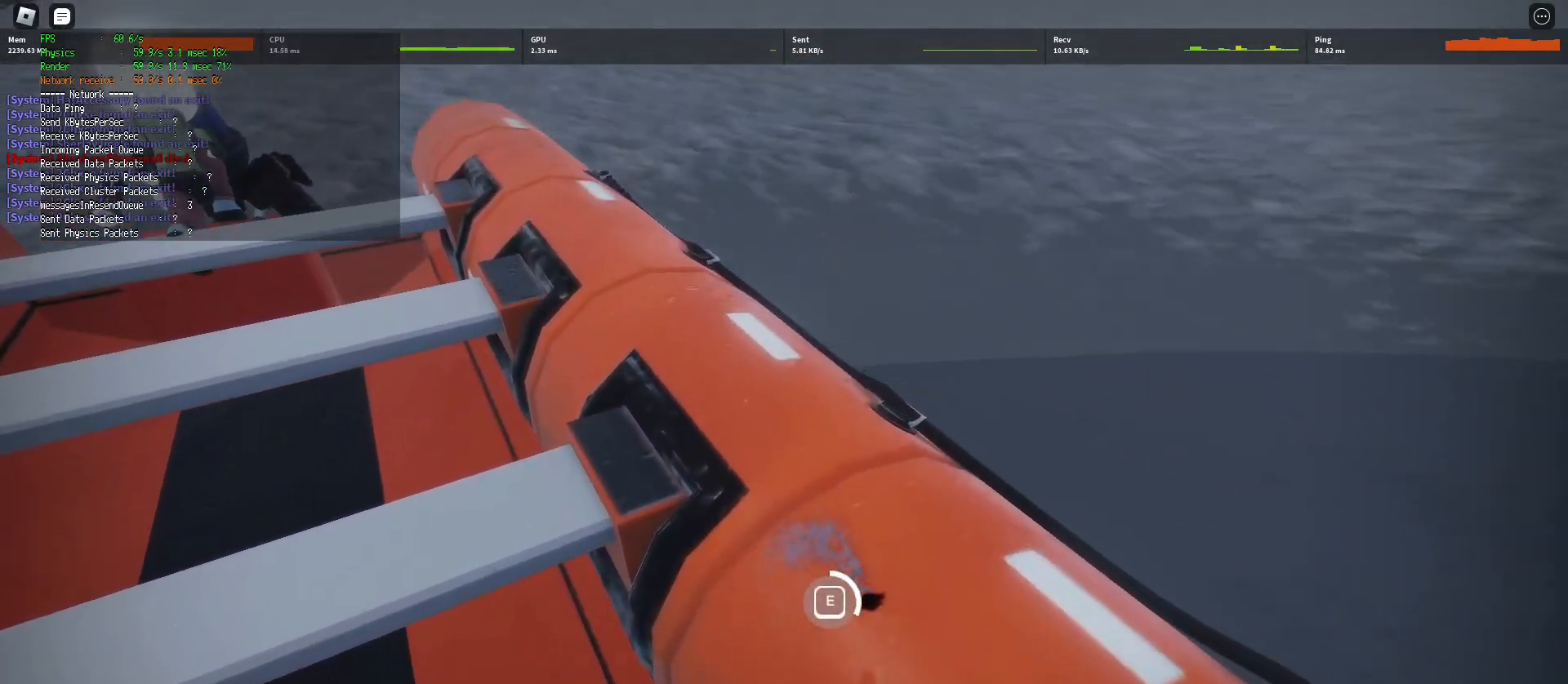
{"keys": ["e"], "mouse": [], "events": []}
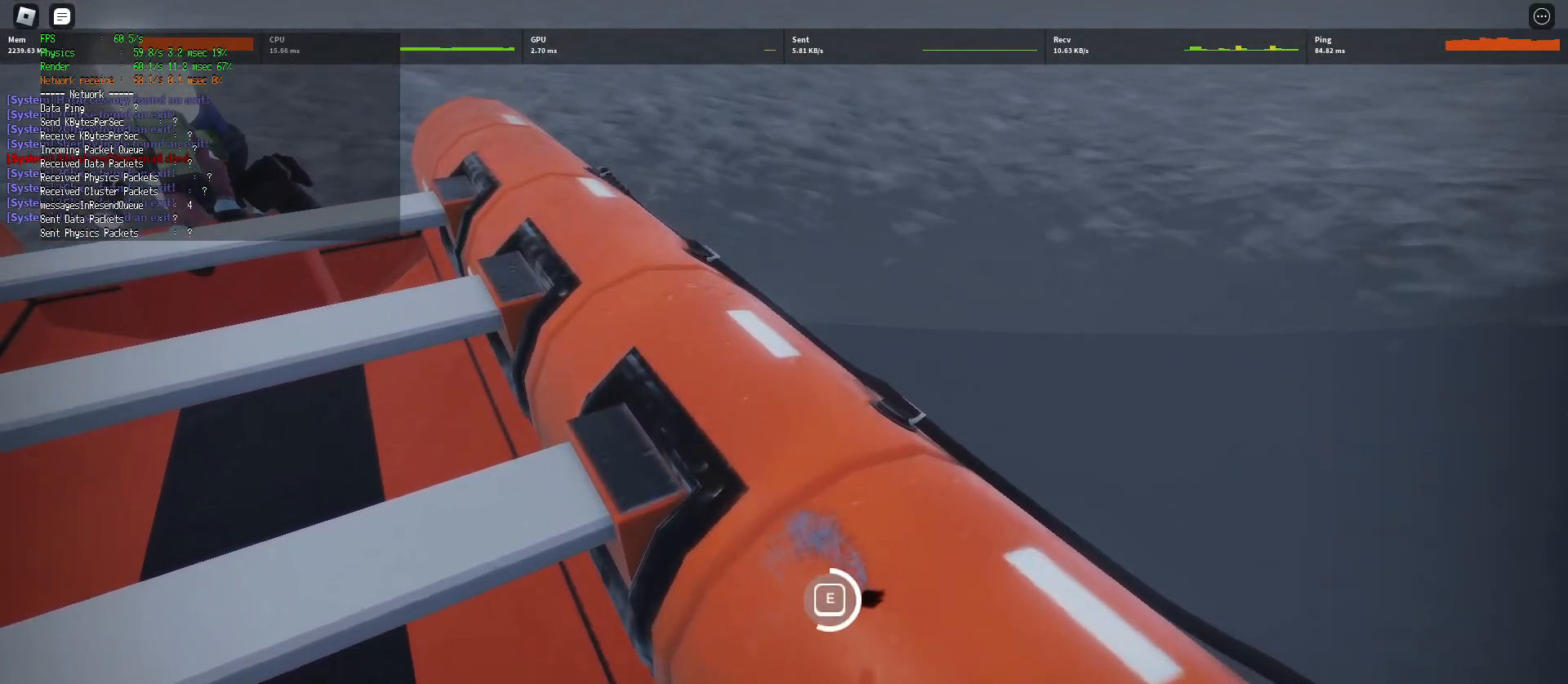
{"keys": ["e"], "mouse": [], "events": []}
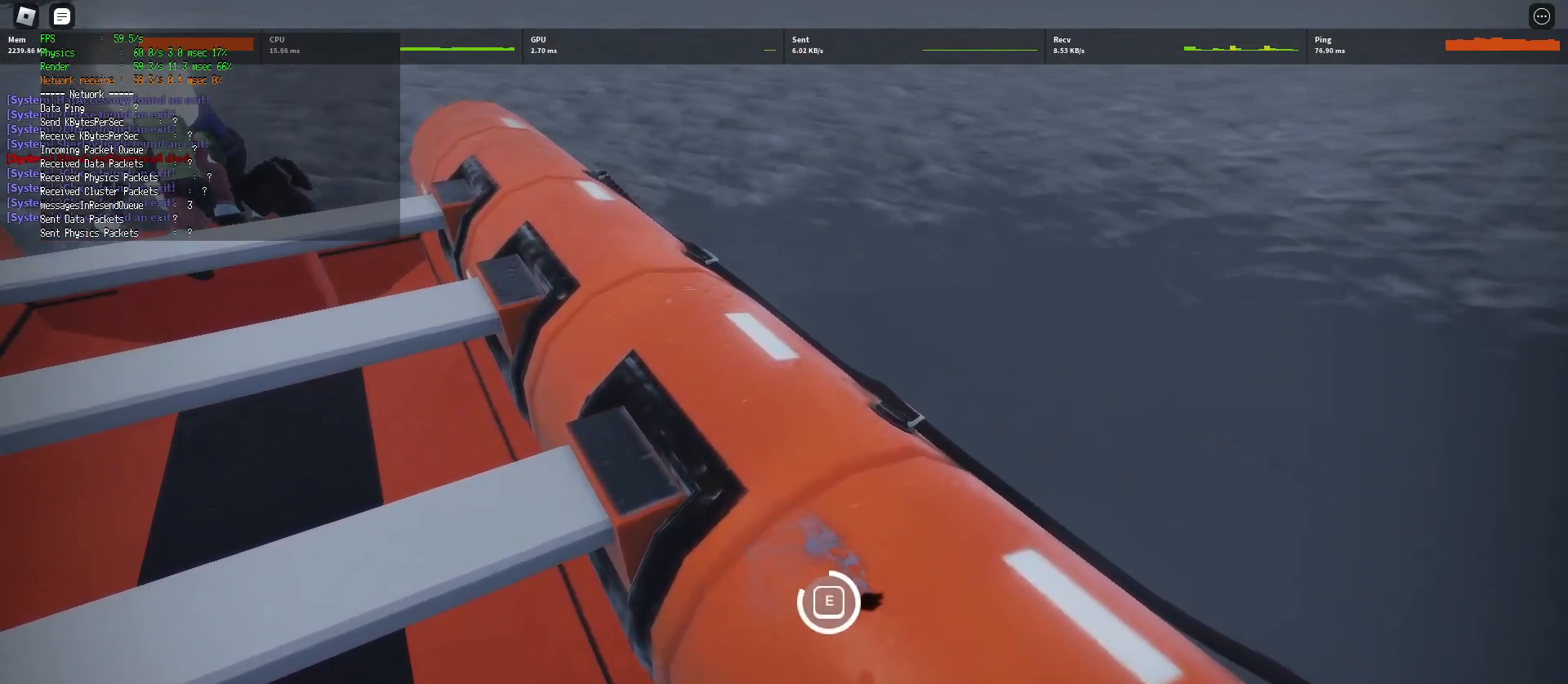
{"keys": ["e"], "mouse": [], "events": []}
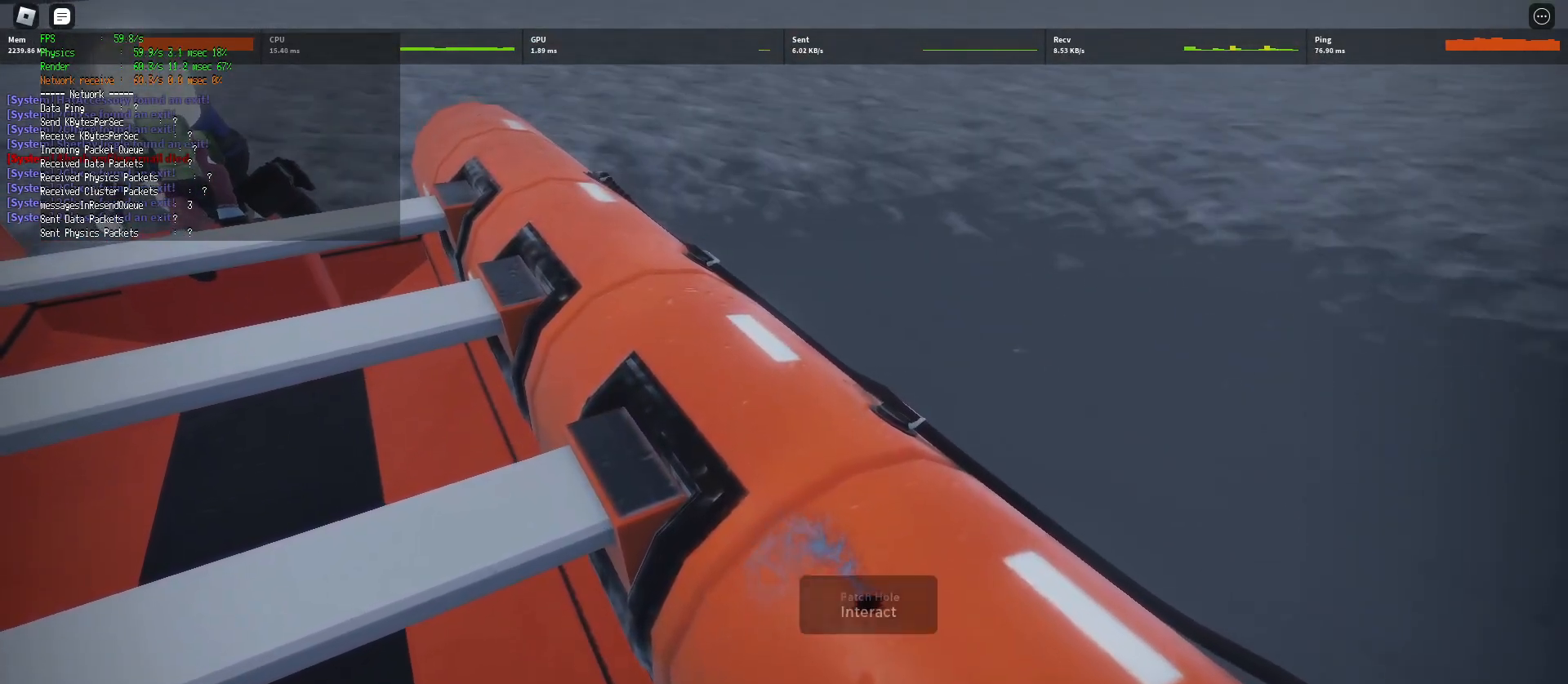
{"keys": [], "mouse": [], "events": [[150, "e", "up"]]}